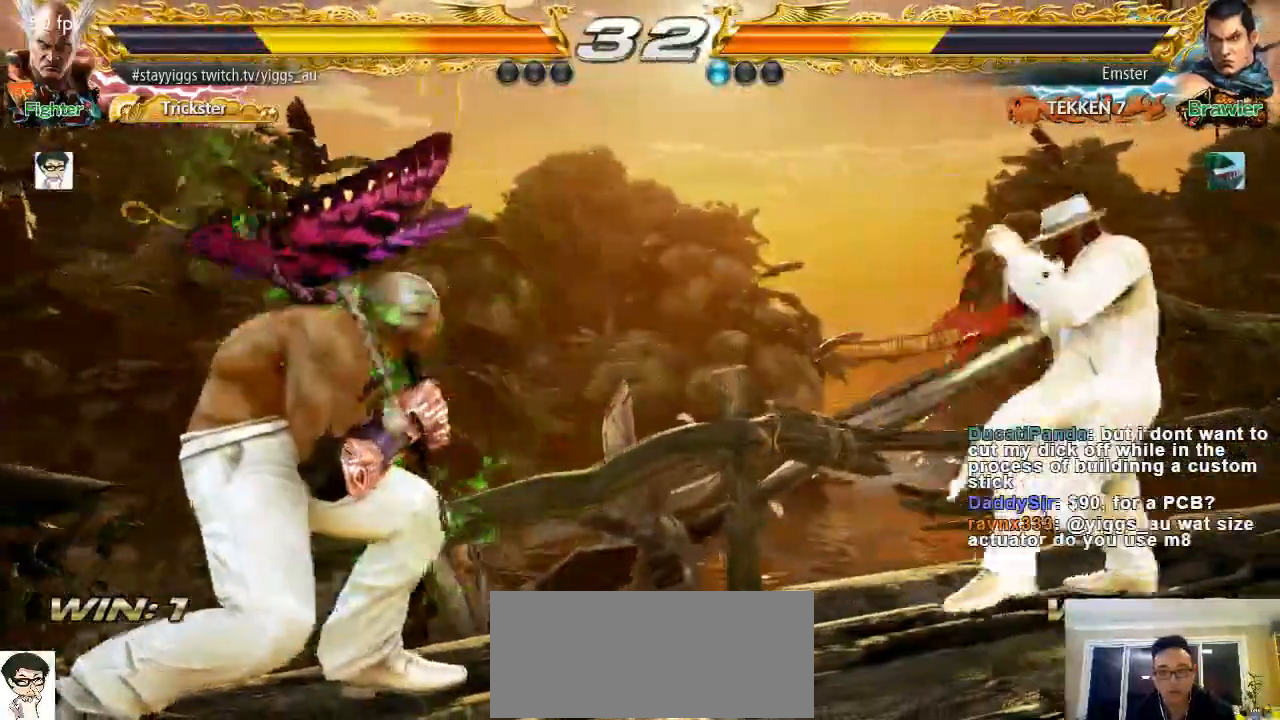
Gameplay with a controller (arcade stick); each line is a JSON object with the inputs held at the frame after it (dt_ms = milliseconds from this image to that frame). "events" lists button and stick changes between this image and that frame as [ms after this image, input, new state], when the widget could be followed in between. Not read: L3 R3 START.
{"dt_ms": 500, "buttons": ["TRIANGLE"], "left_stick": "down-left"}
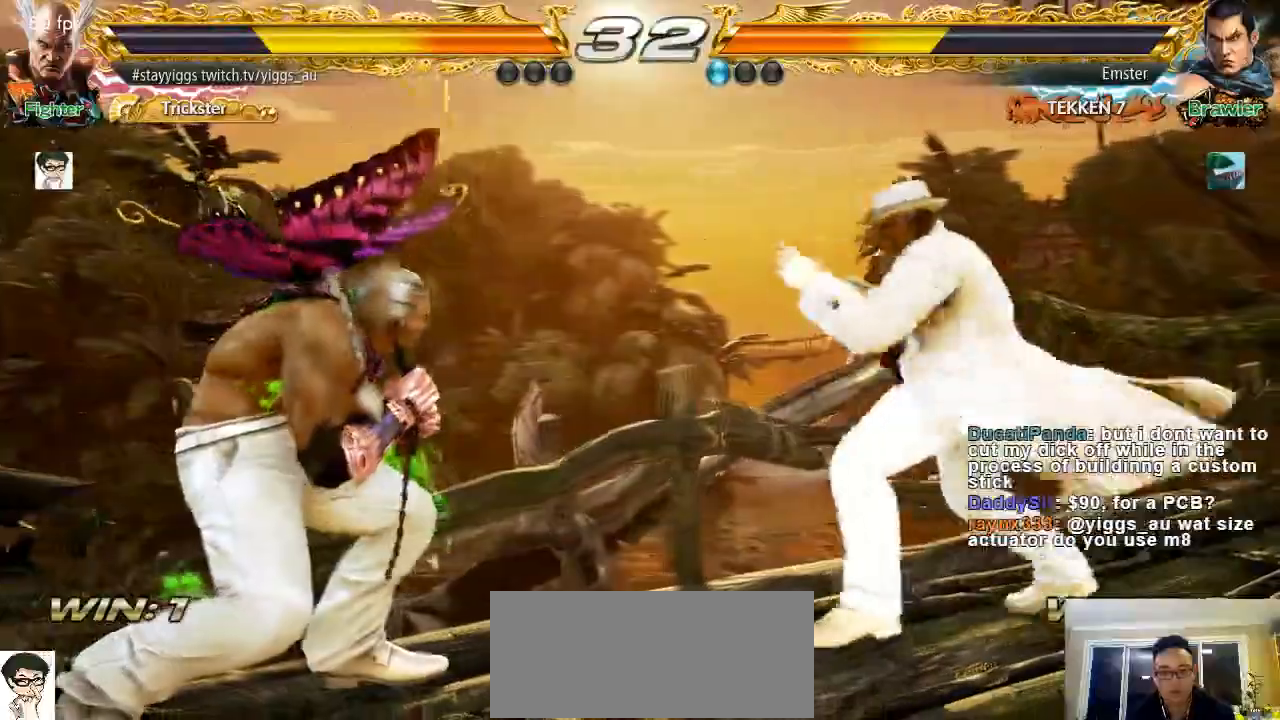
{"dt_ms": 500, "buttons": [], "left_stick": "right"}
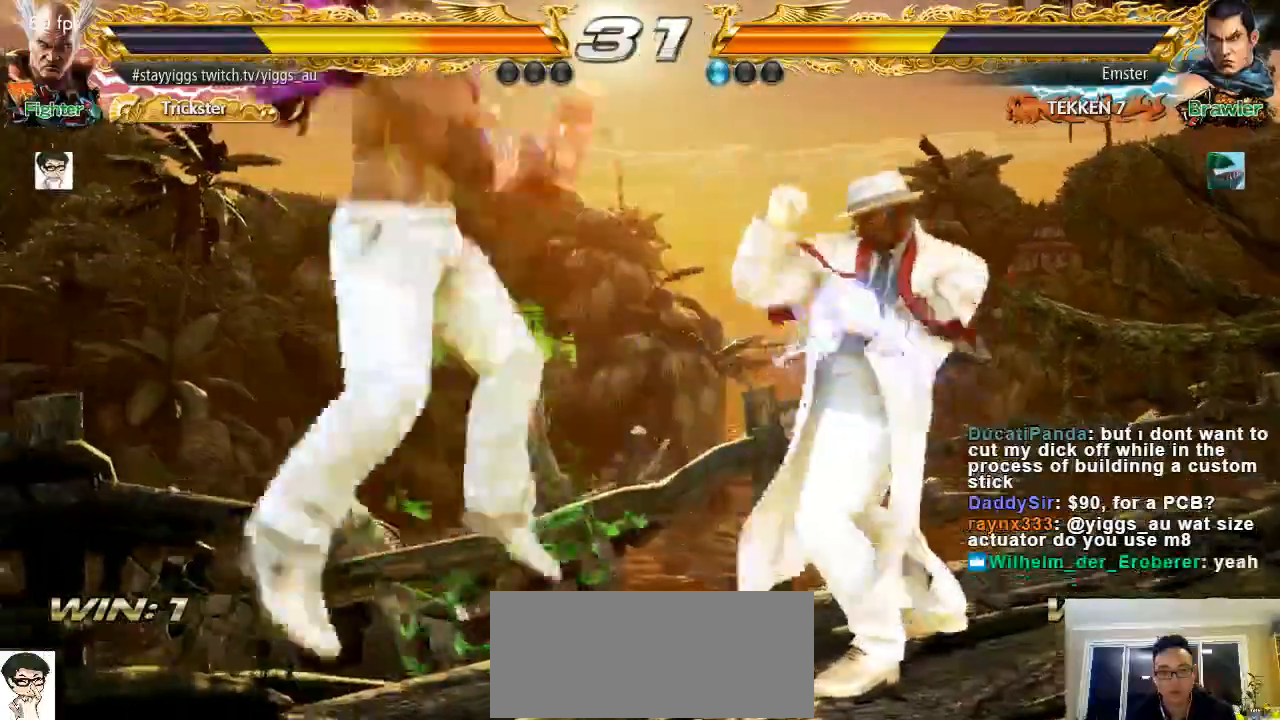
{"dt_ms": 500, "buttons": [], "left_stick": "center", "events": [[250, "left_stick", "center"]]}
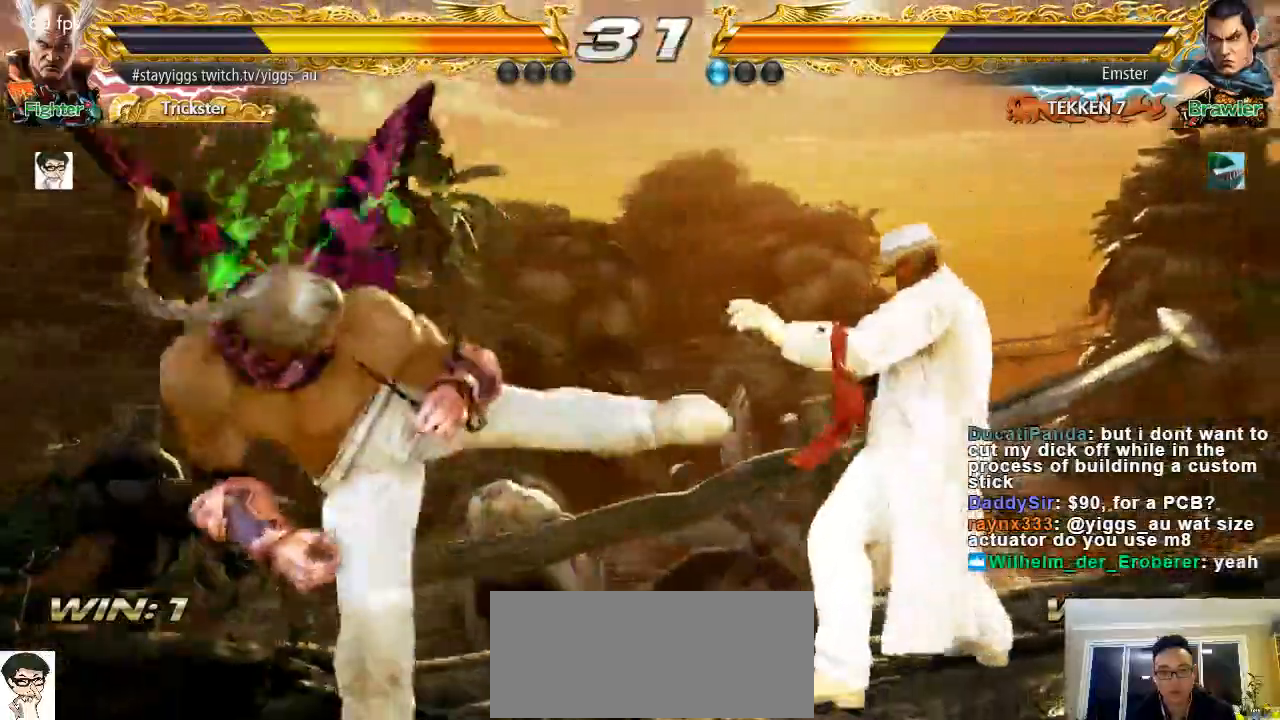
{"dt_ms": 500, "buttons": [], "left_stick": "center"}
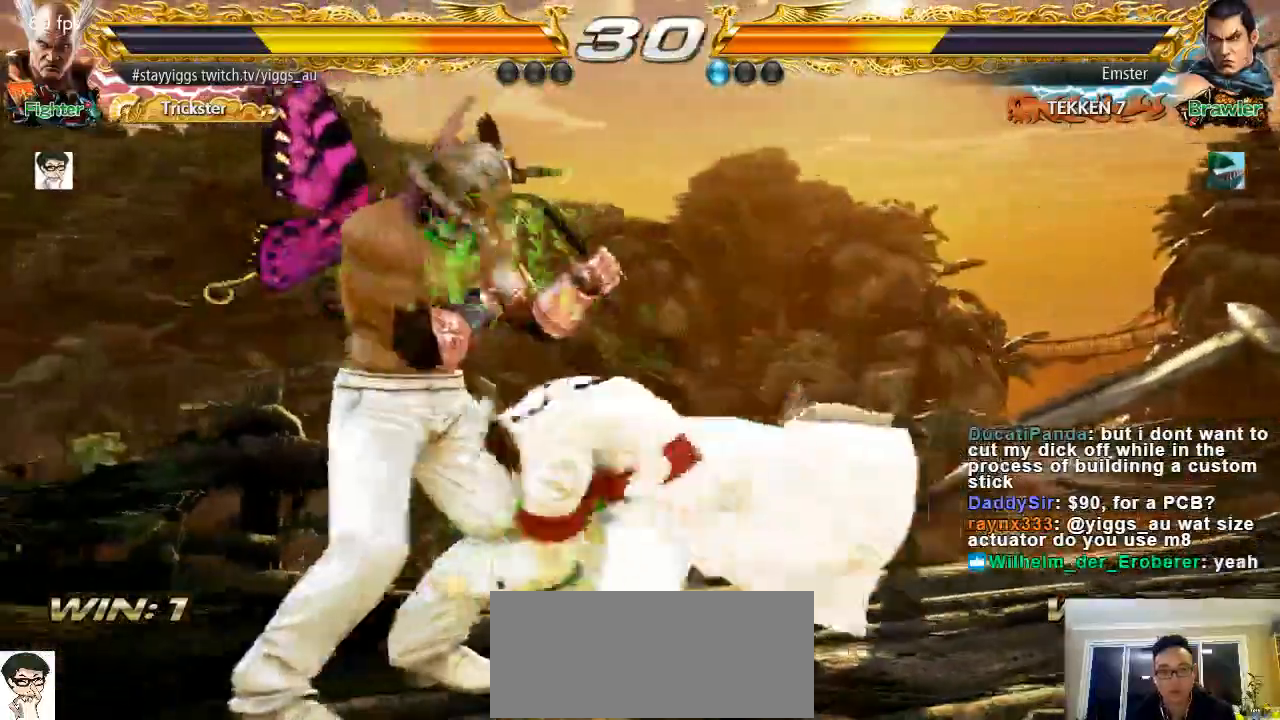
{"dt_ms": 500, "buttons": [], "left_stick": "right"}
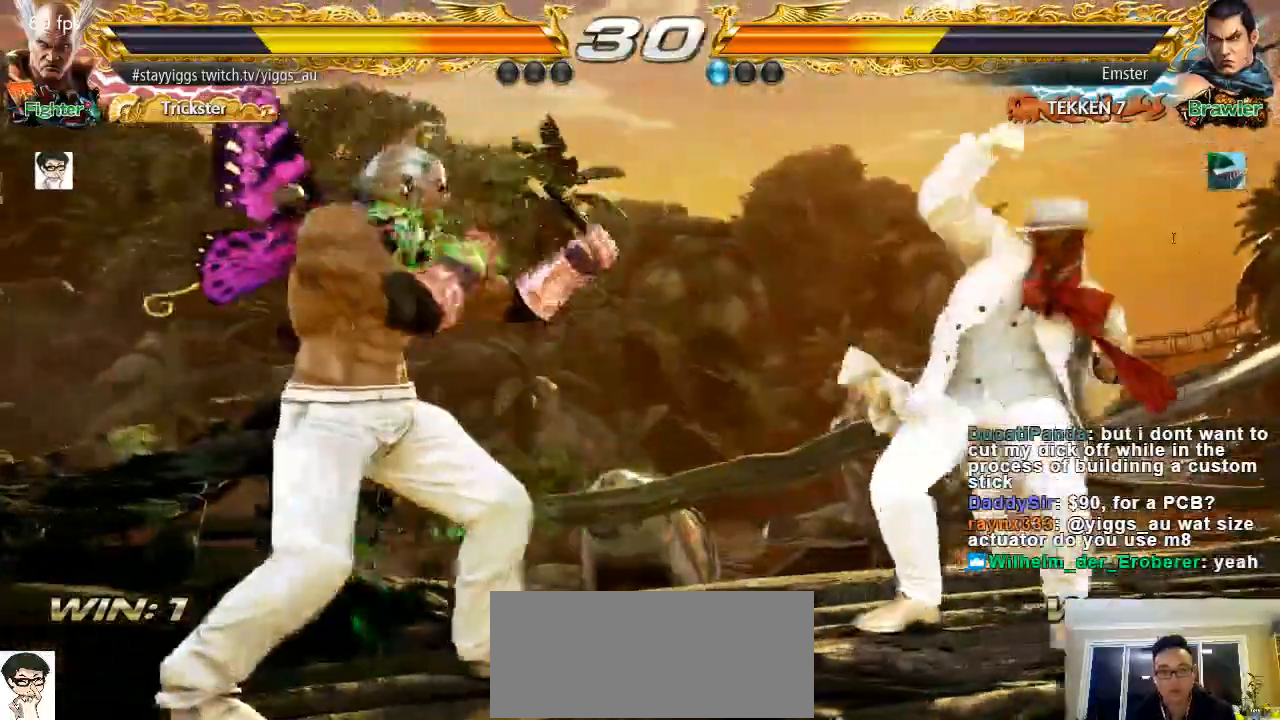
{"dt_ms": 500, "buttons": [], "left_stick": "center", "events": [[483, "left_stick", "center"]]}
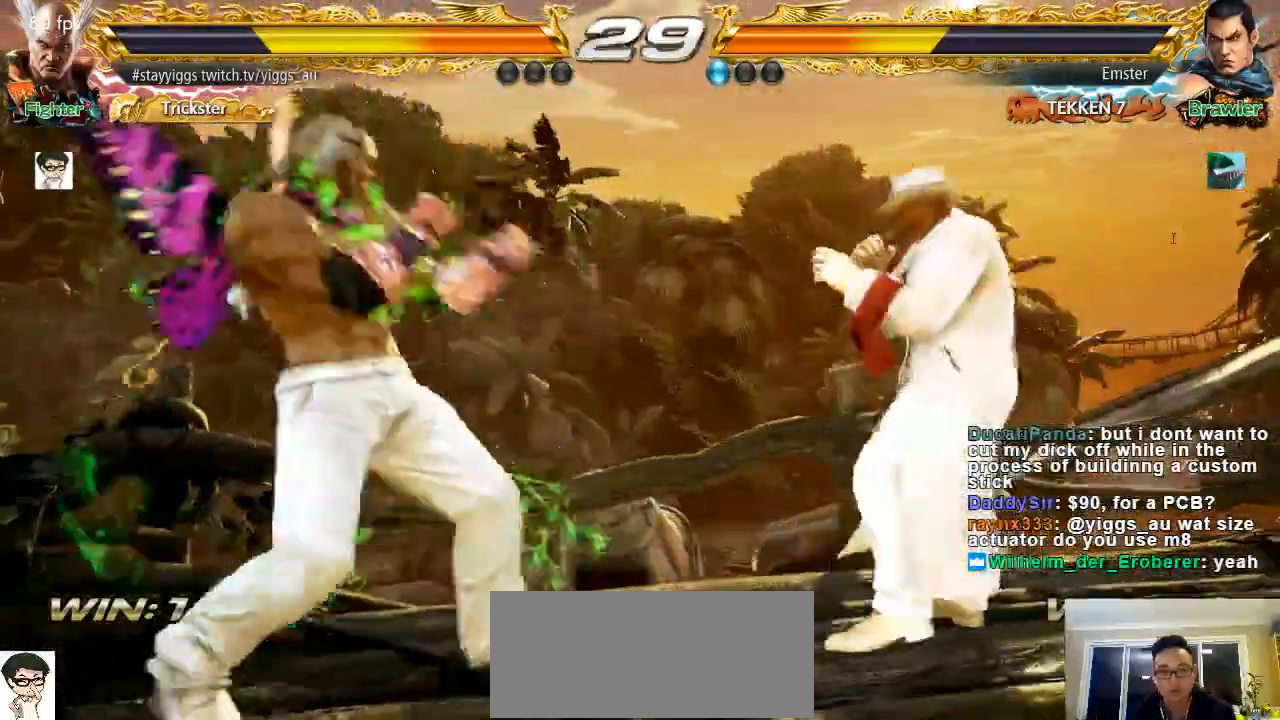
{"dt_ms": 1000, "buttons": [], "left_stick": "down-right"}
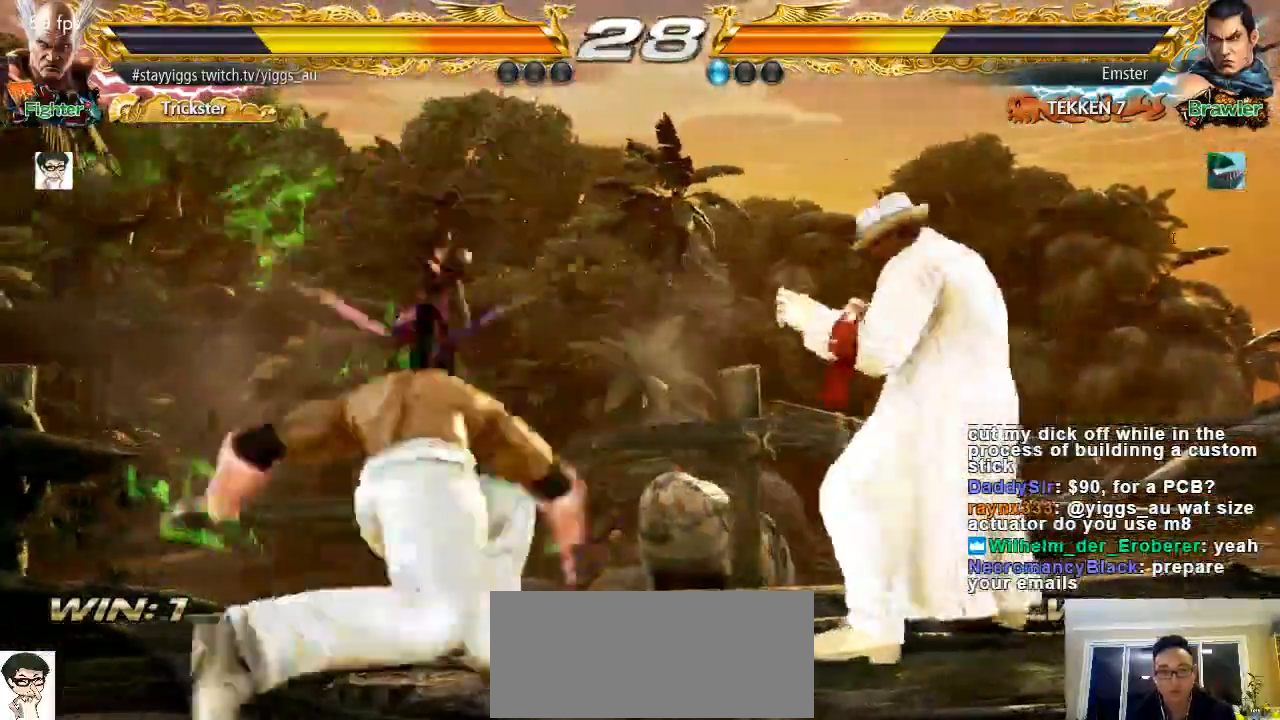
{"dt_ms": 500, "buttons": ["SQUARE"], "left_stick": "center", "events": [[183, "left_stick", "center"], [250, "SQUARE", "down"], [317, "SQUARE", "up"], [417, "SQUARE", "down"]]}
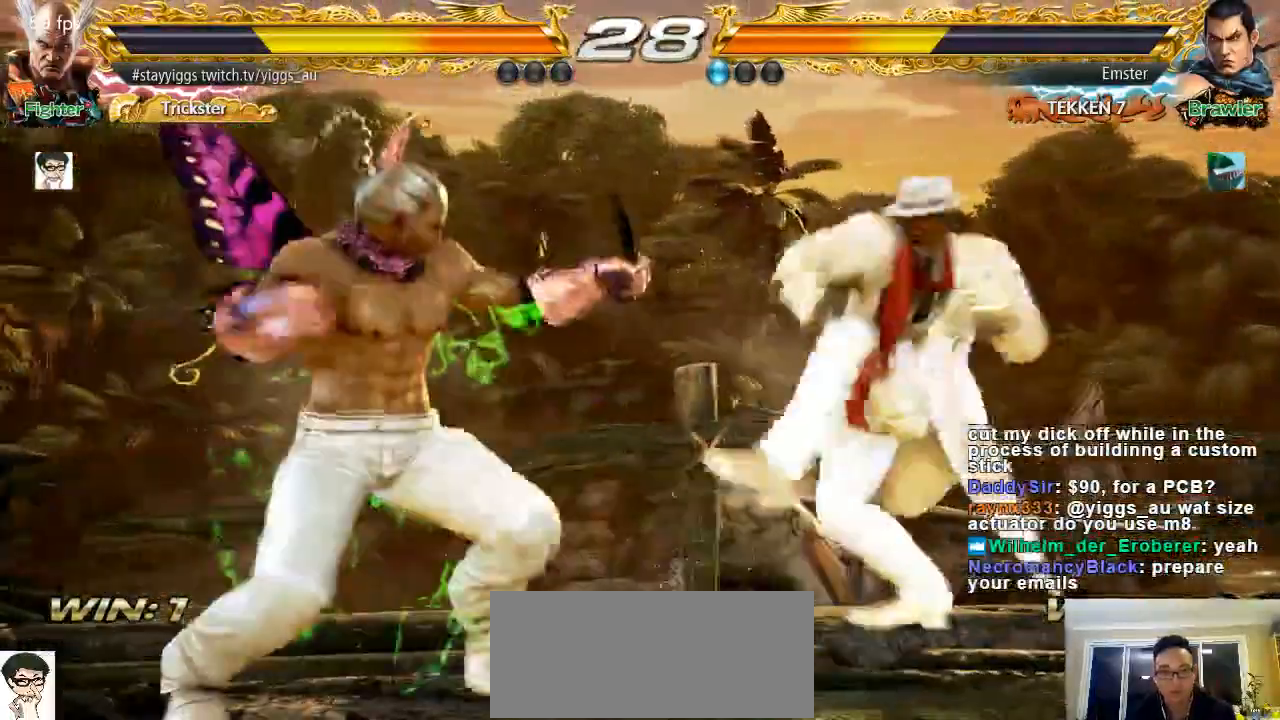
{"dt_ms": 500, "buttons": [], "left_stick": "right"}
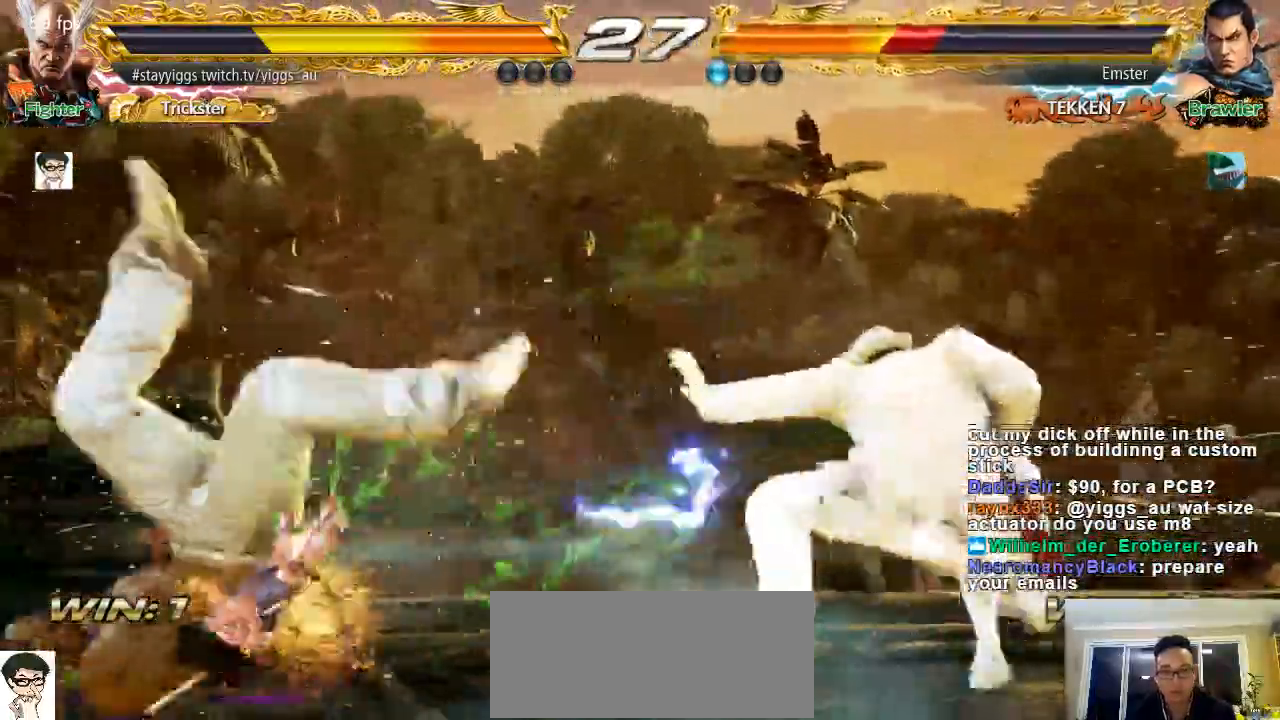
{"dt_ms": 500, "buttons": [], "left_stick": "center"}
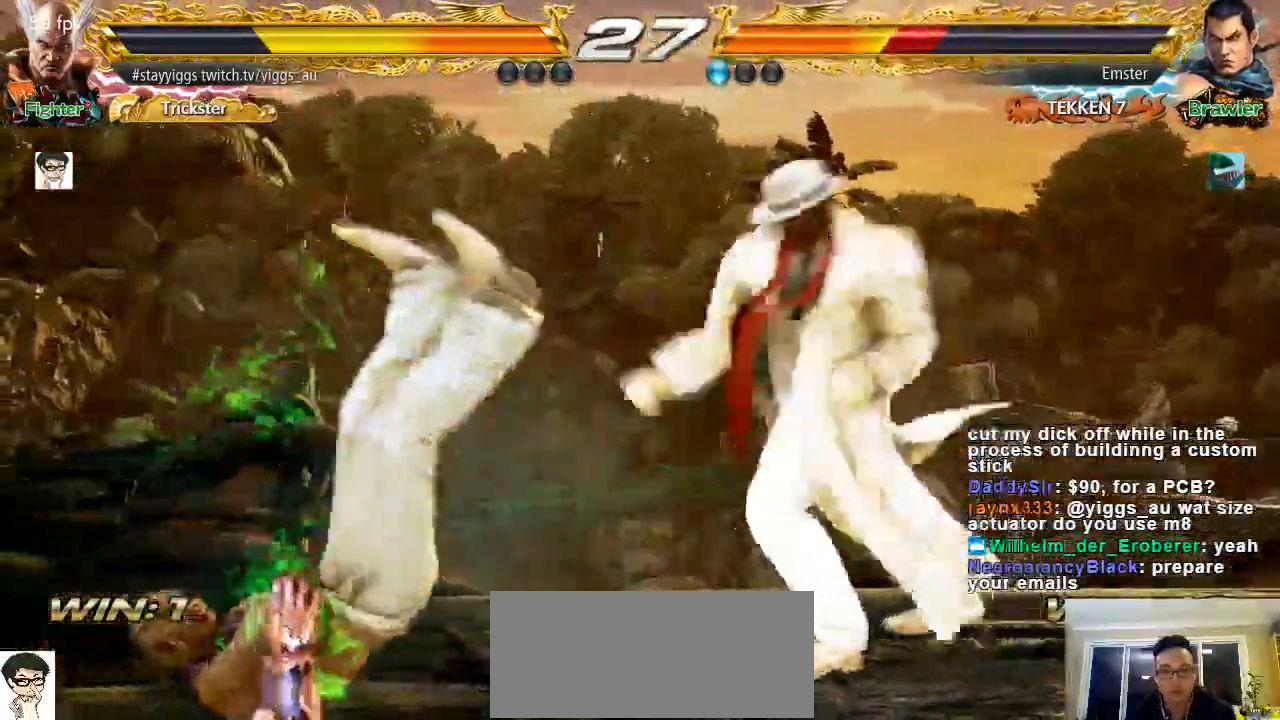
{"dt_ms": 500, "buttons": [], "left_stick": "center", "events": [[383, "left_stick", "right"], [483, "left_stick", "center"]]}
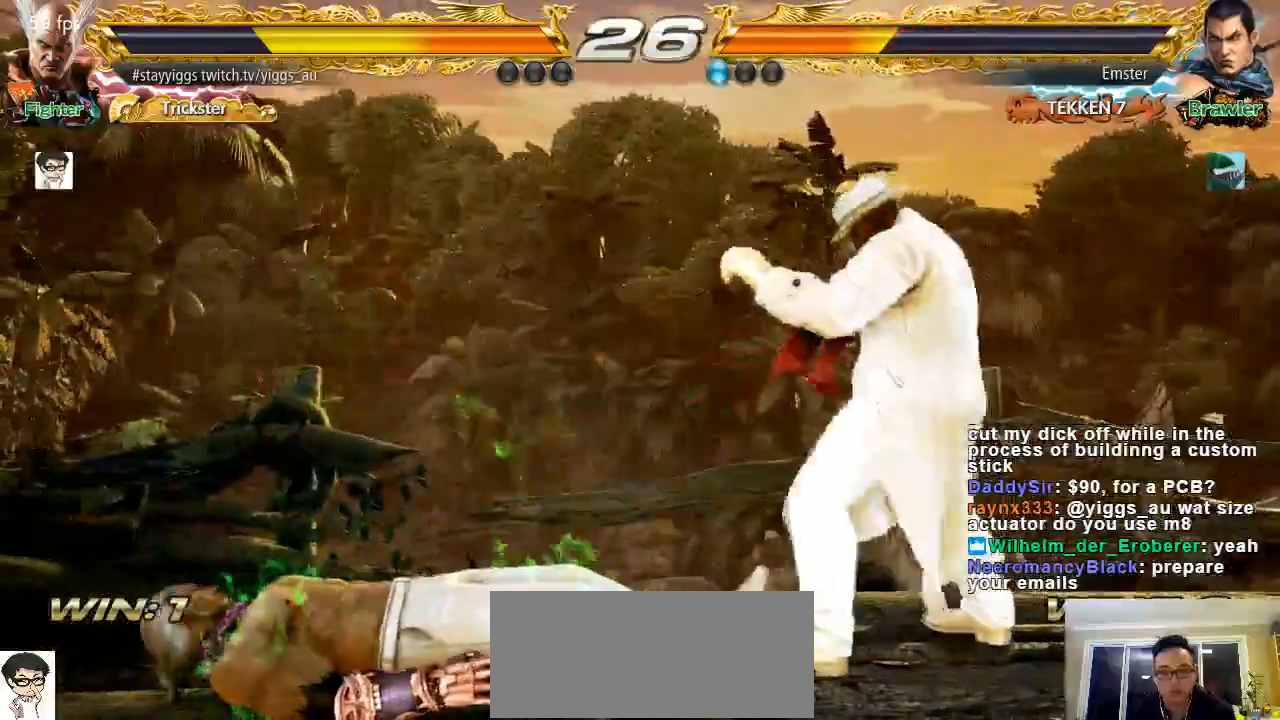
{"dt_ms": 500, "buttons": [], "left_stick": "left", "events": [[50, "left_stick", "right"], [267, "left_stick", "down"], [317, "left_stick", "center"], [483, "left_stick", "left"]]}
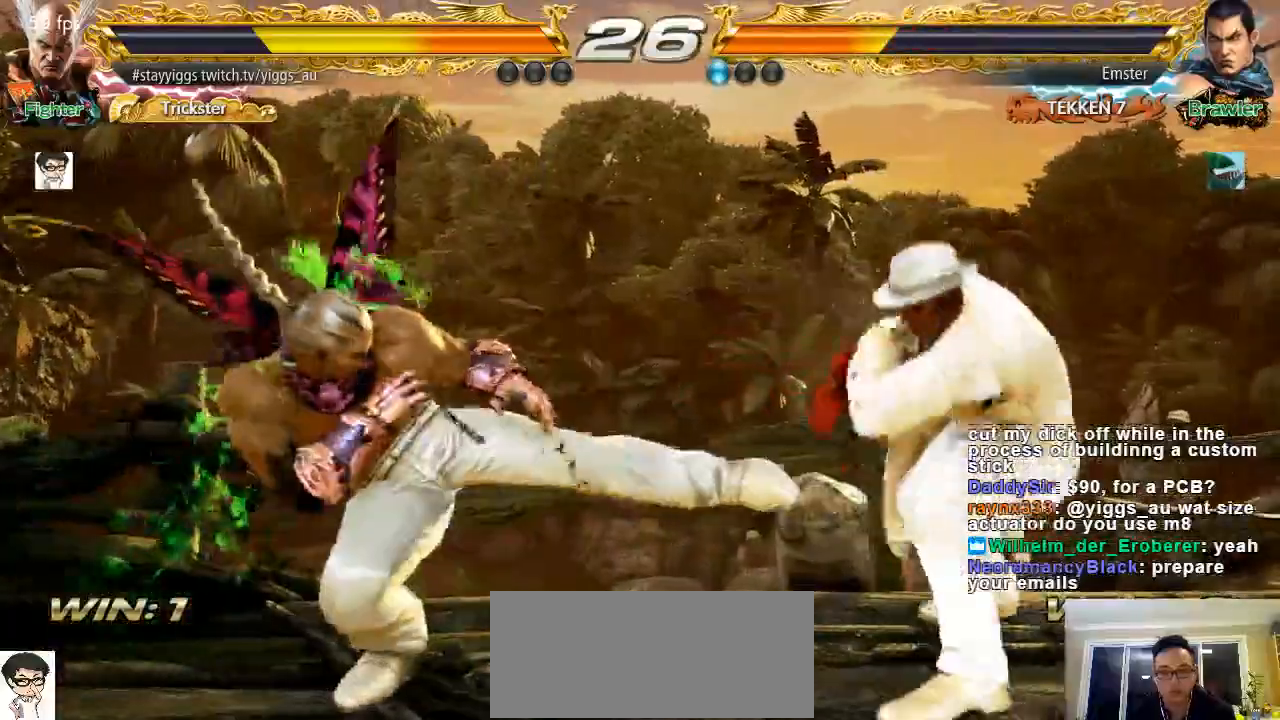
{"dt_ms": 500, "buttons": ["TRIANGLE"], "left_stick": "left", "events": [[83, "left_stick", "down"], [183, "left_stick", "center"], [250, "left_stick", "up-left"], [317, "left_stick", "center"], [383, "left_stick", "left"], [417, "TRIANGLE", "down"]]}
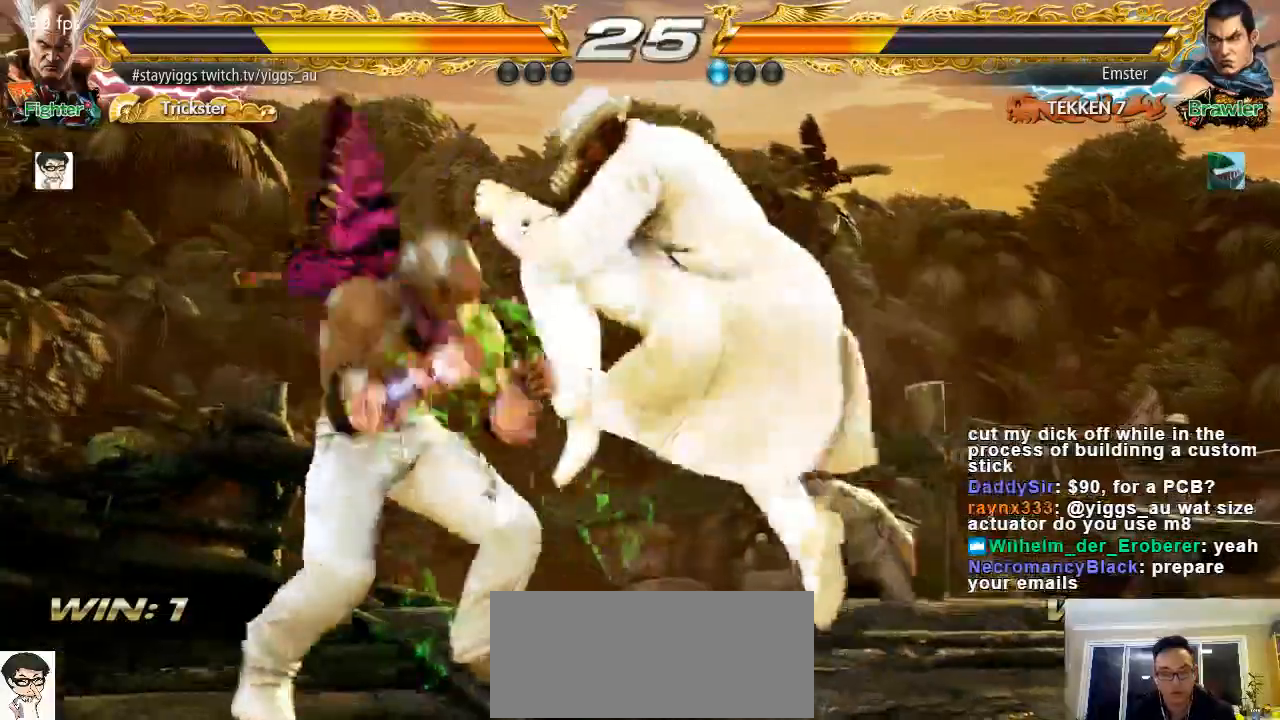
{"dt_ms": 500, "buttons": [], "left_stick": "center"}
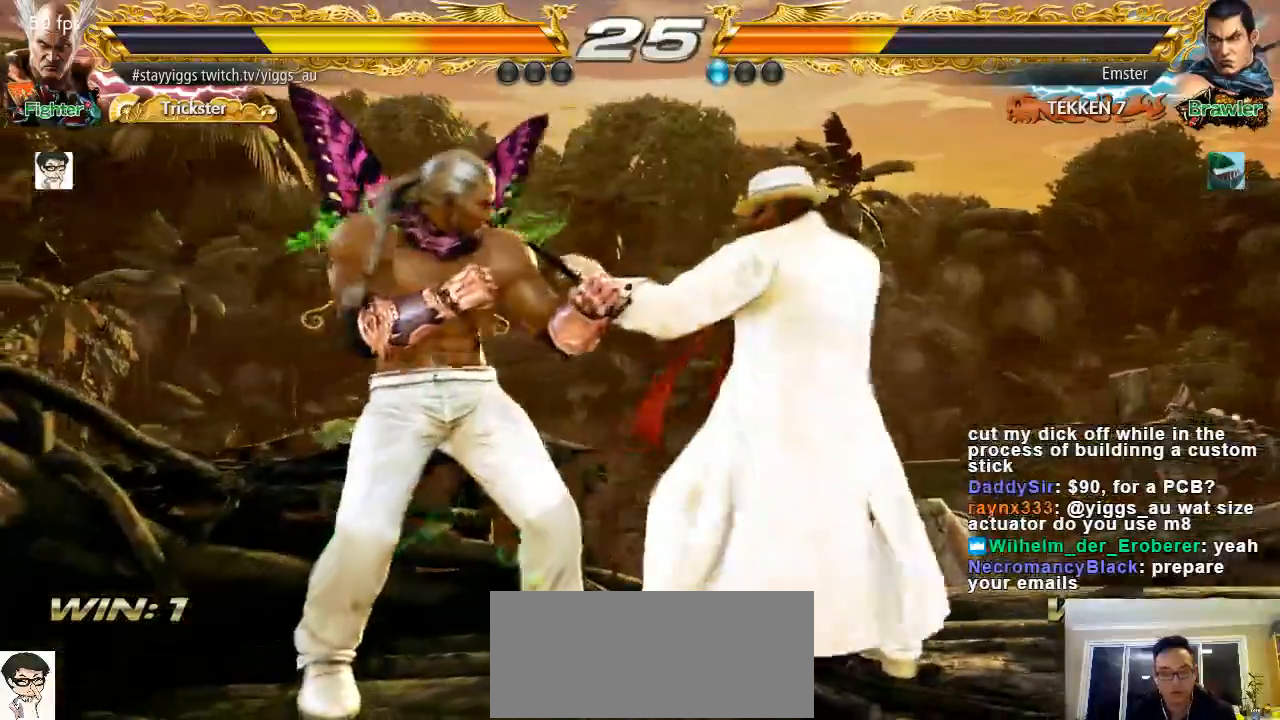
{"dt_ms": 500, "buttons": ["CIRCLE"], "left_stick": "center", "events": [[83, "CROSS", "down"], [83, "left_stick", "up-left"], [217, "CROSS", "up"], [283, "CROSS", "down"], [417, "CIRCLE", "down"], [450, "CROSS", "up"], [483, "left_stick", "center"]]}
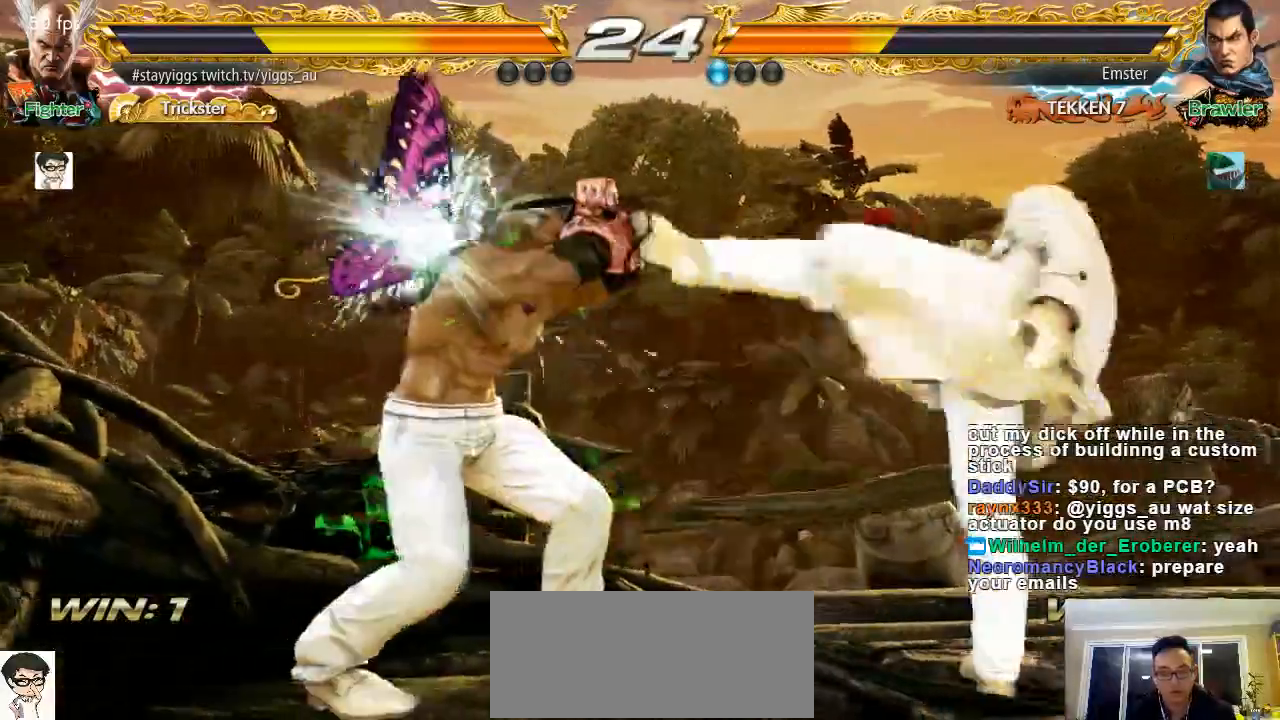
{"dt_ms": 500, "buttons": [], "left_stick": "center"}
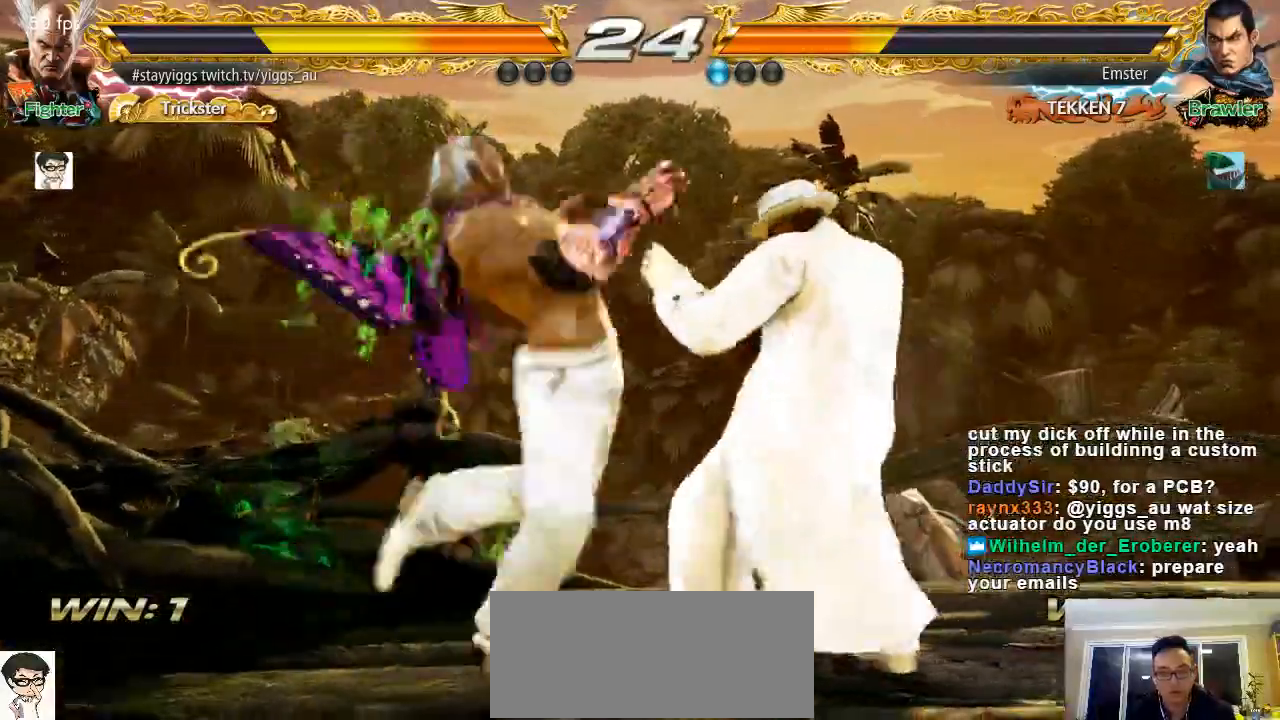
{"dt_ms": 500, "buttons": [], "left_stick": "right", "events": [[50, "left_stick", "right"]]}
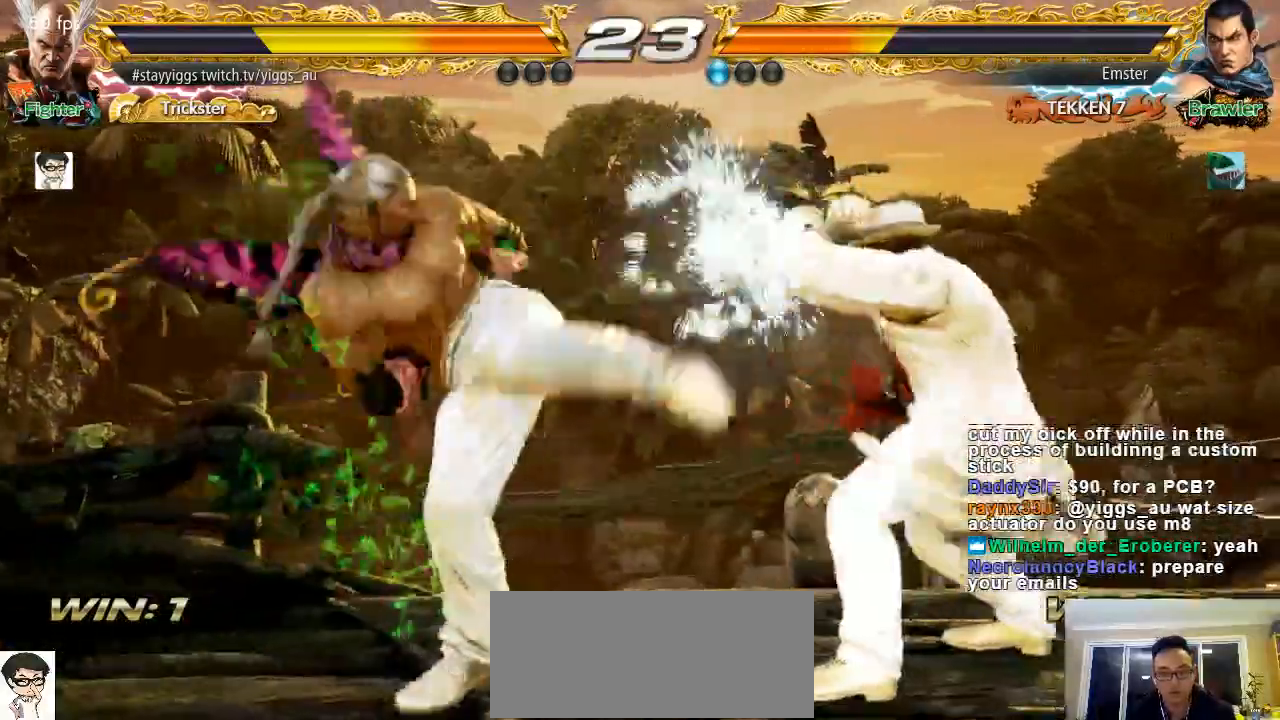
{"dt_ms": 500, "buttons": [], "left_stick": "down-left"}
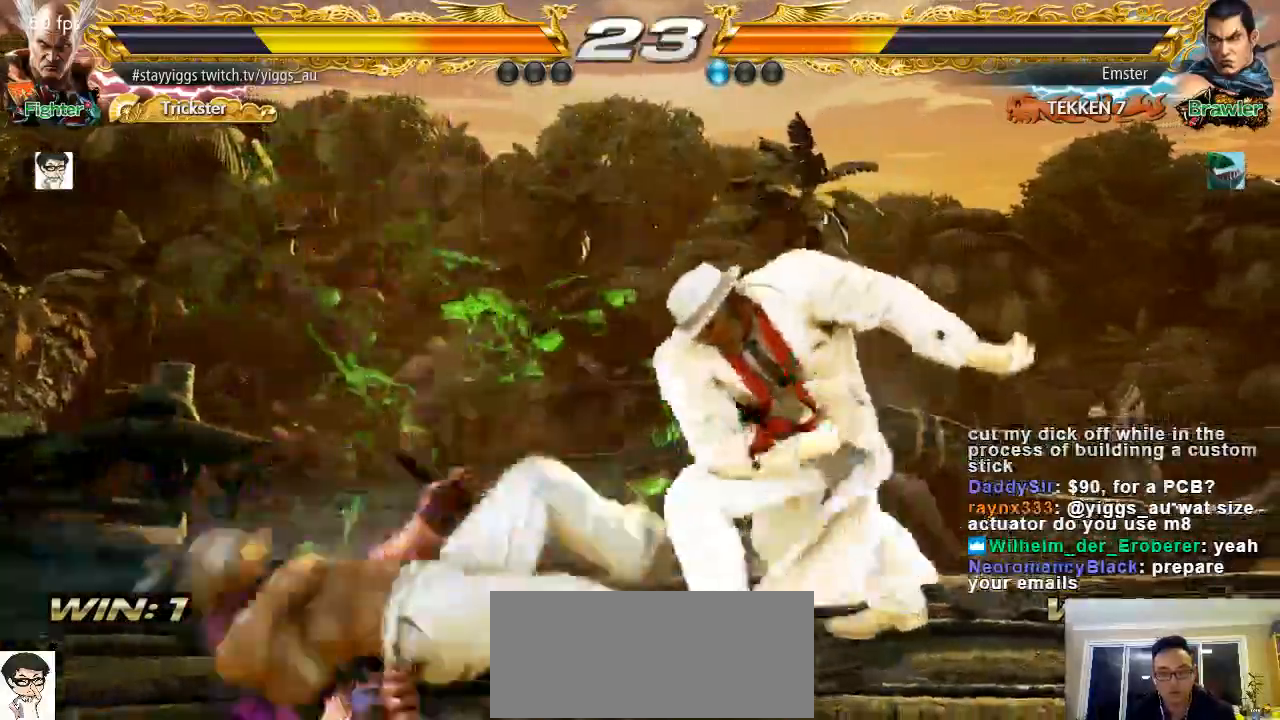
{"dt_ms": 500, "buttons": ["SQUARE"], "left_stick": "down-left", "events": [[50, "left_stick", "center"], [200, "left_stick", "down-left"], [250, "SQUARE", "down"], [317, "SQUARE", "up"], [450, "SQUARE", "down"]]}
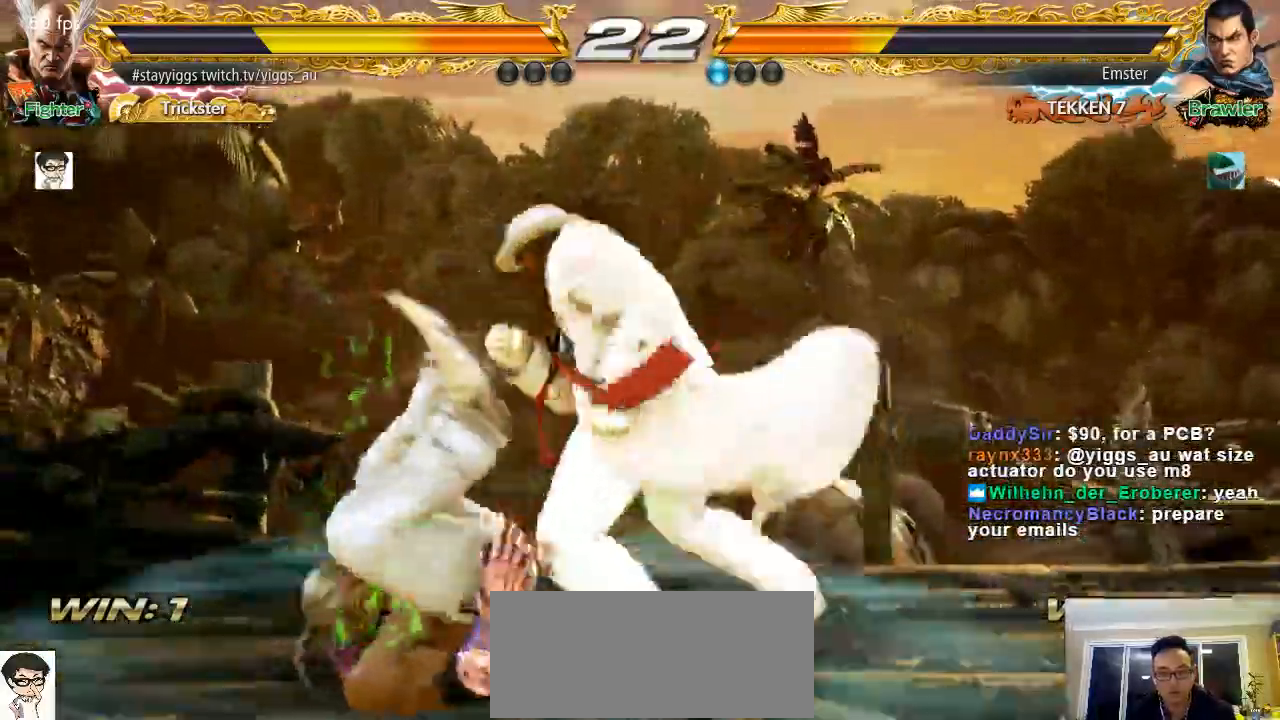
{"dt_ms": 500, "buttons": ["SQUARE"], "left_stick": "left"}